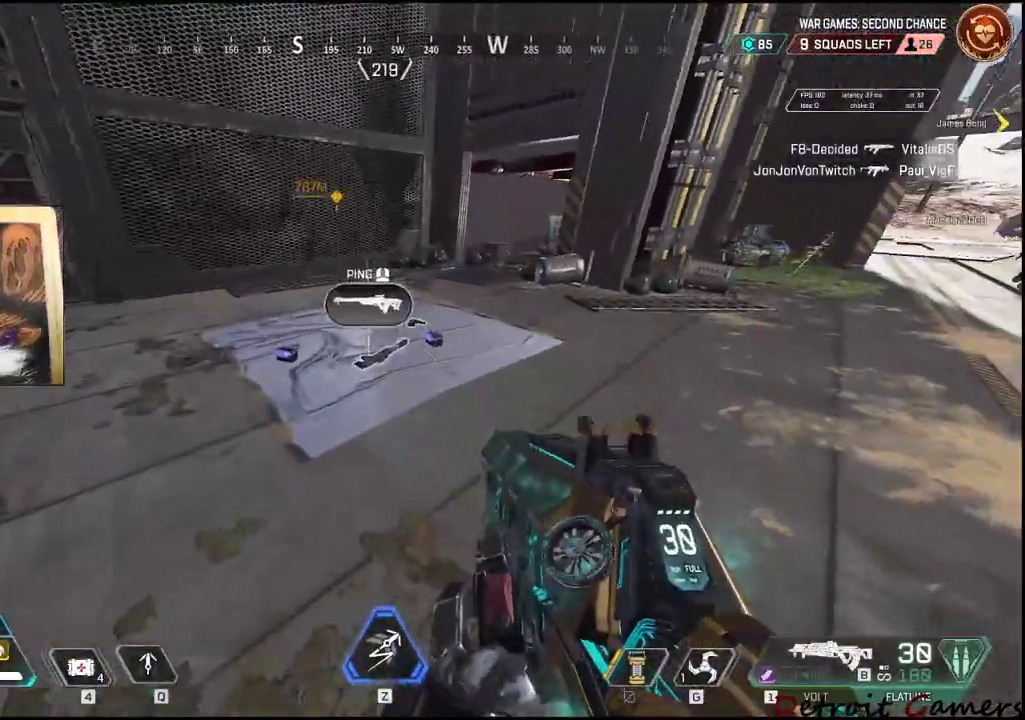
Gameplay with keyboard and mouse; each line is a JSON object with the keys and mouse buttons held at the frame after it. "events" lists presses ("down") and releases ("up") of "1", "2", "3", "4", "5", "a", "alt", "c", "caps_lock", "ctrl", "d", "e", "f", "g", "q", "r", "s", "shift", "space", "t", "tab", "v", "w", "x", "z", "mouse_left", "mouse_wheel" and "mouse_right" between this image and that frame as [ms after this image, input, new state], when the widget could be followed in between. "mouse_left", "mouse_wheel", "mouse_right" = the "left", "wheel", "right" buttons of the "mouse" list. No other keys are recorded. "wheel" means that the mouse wheel is clicked or scrolled. Not read: mouse_move.
{"keys": [], "mouse": ["wheel"], "events": [[250, "w", "up"], [300, "w", "down"], [450, "mouse_wheel", "down"], [450, "w", "up"]]}
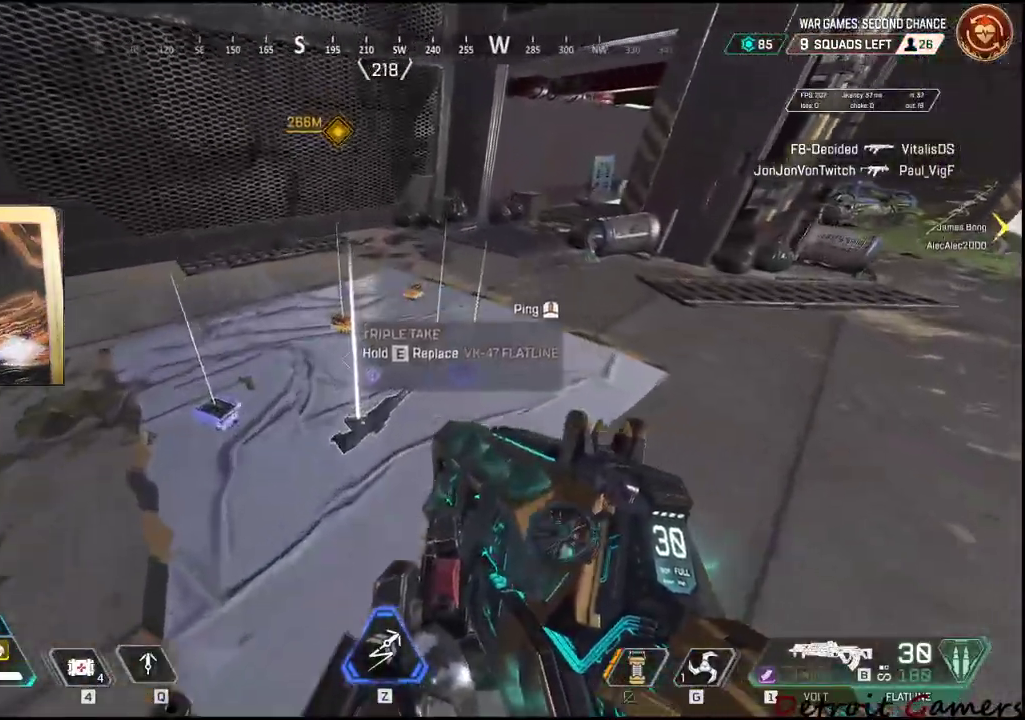
{"keys": ["shift", "w"], "mouse": [], "events": [[83, "mouse_wheel", "up"], [133, "w", "down"], [216, "shift", "down"]]}
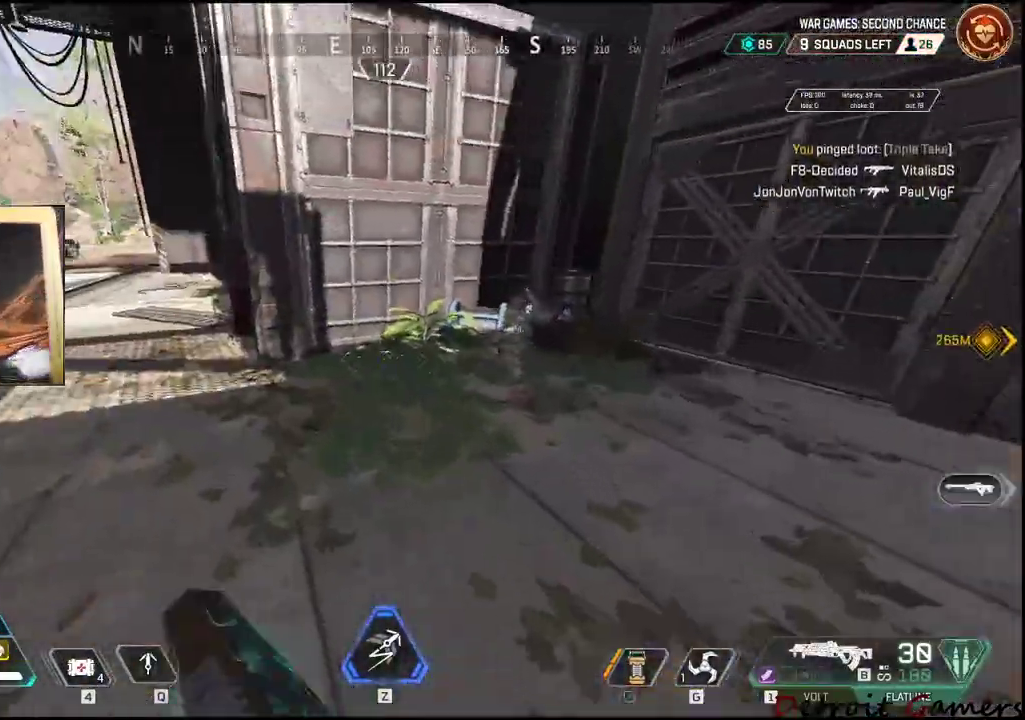
{"keys": ["shift", "space", "w"], "mouse": [], "events": [[466, "space", "down"]]}
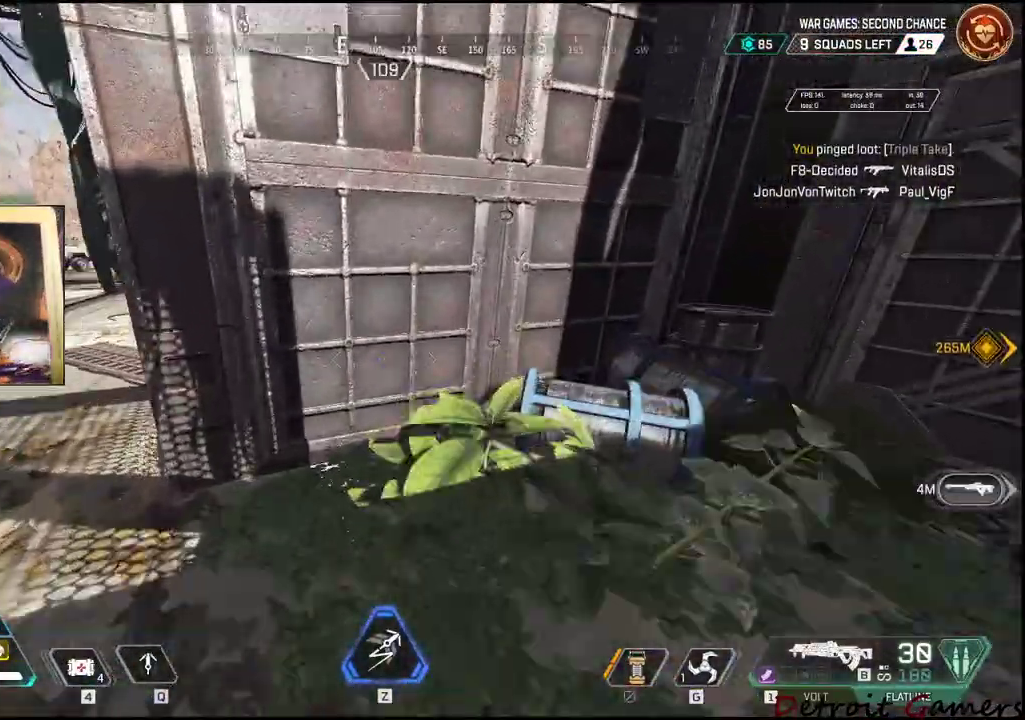
{"keys": ["shift", "space", "w"], "mouse": [], "events": []}
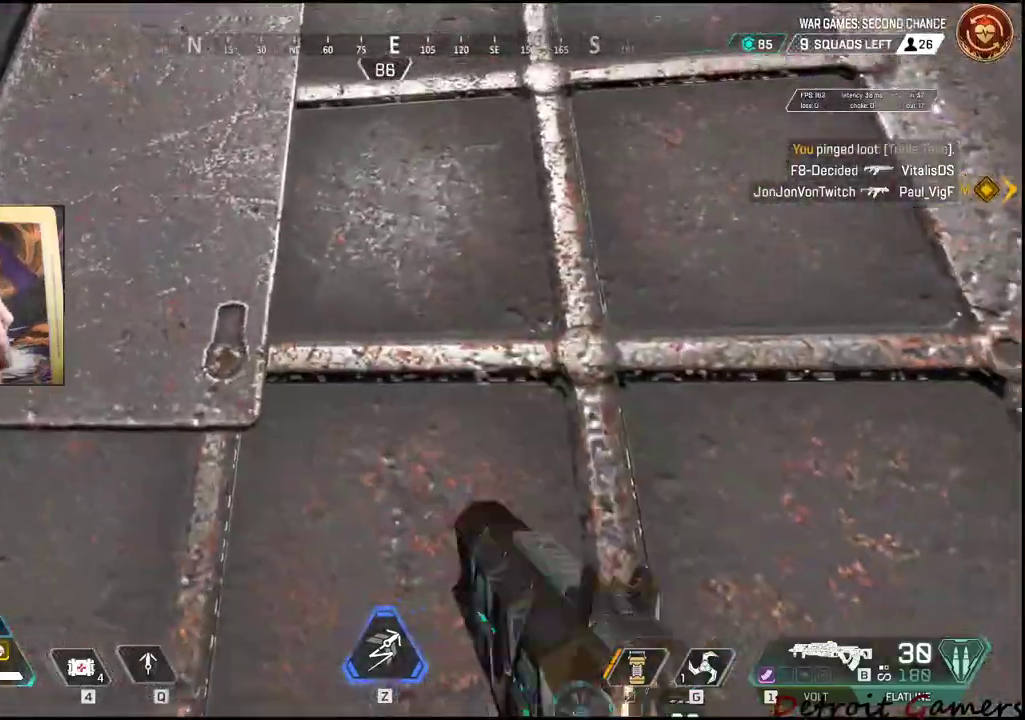
{"keys": ["shift", "space", "w"], "mouse": [], "events": []}
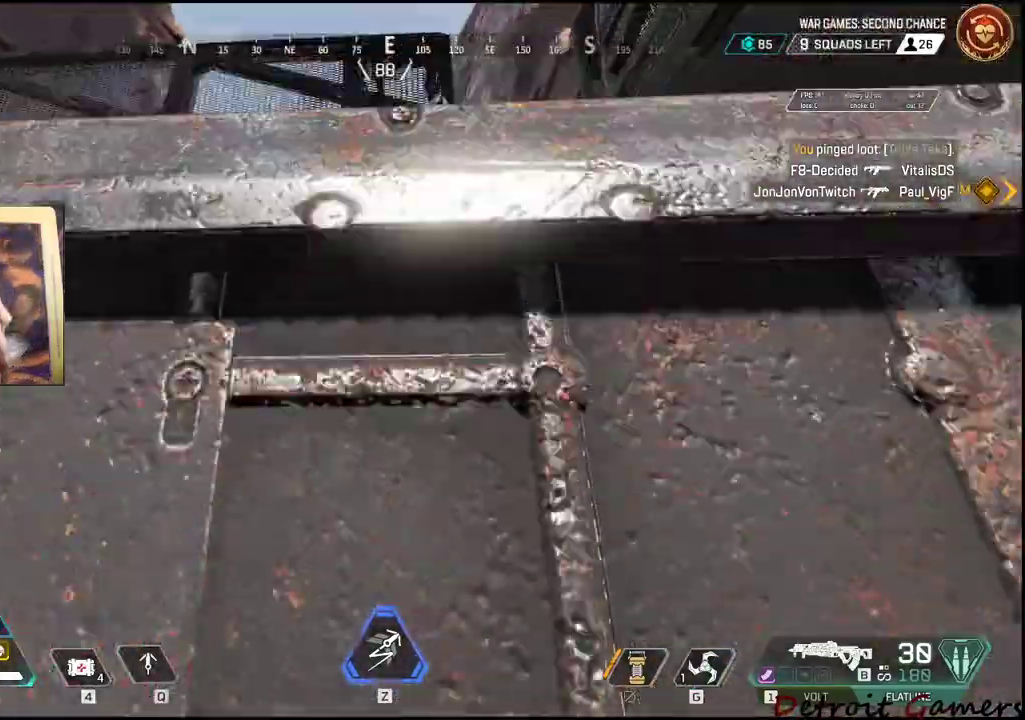
{"keys": ["shift", "space", "w"], "mouse": [], "events": []}
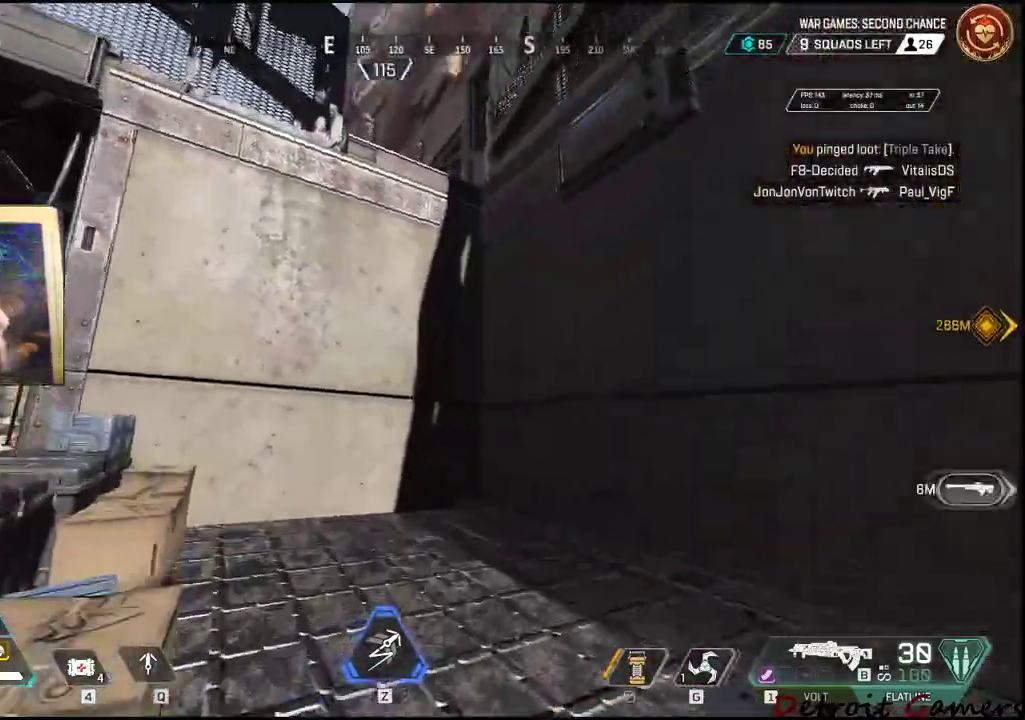
{"keys": ["shift", "w"], "mouse": [], "events": [[66, "space", "up"]]}
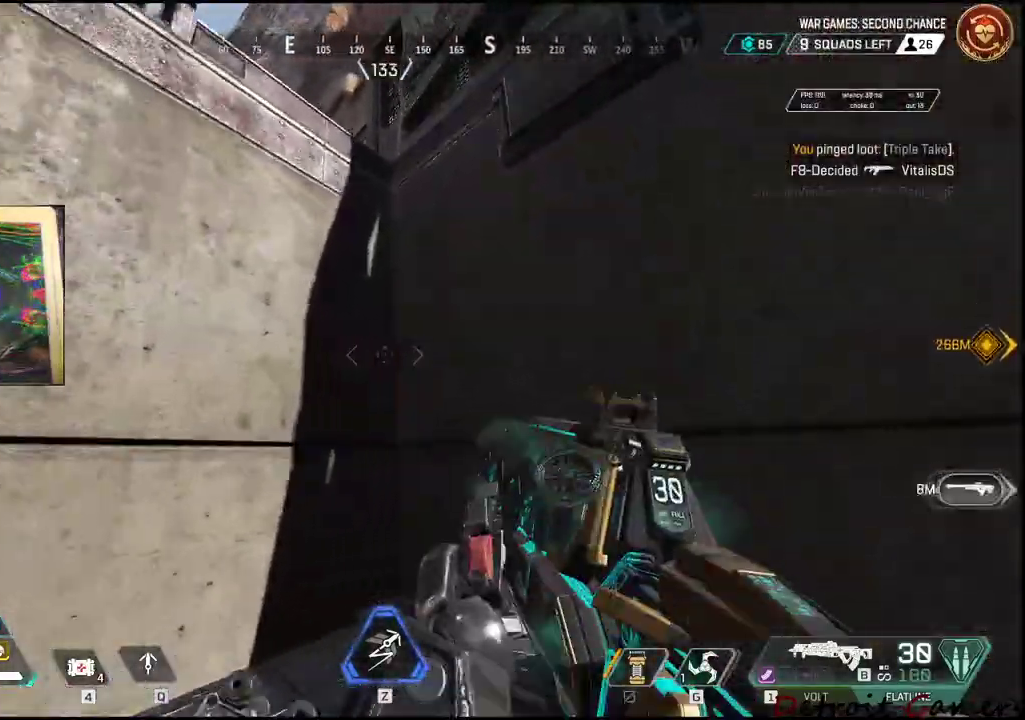
{"keys": ["shift", "space", "w"], "mouse": [], "events": [[366, "space", "down"]]}
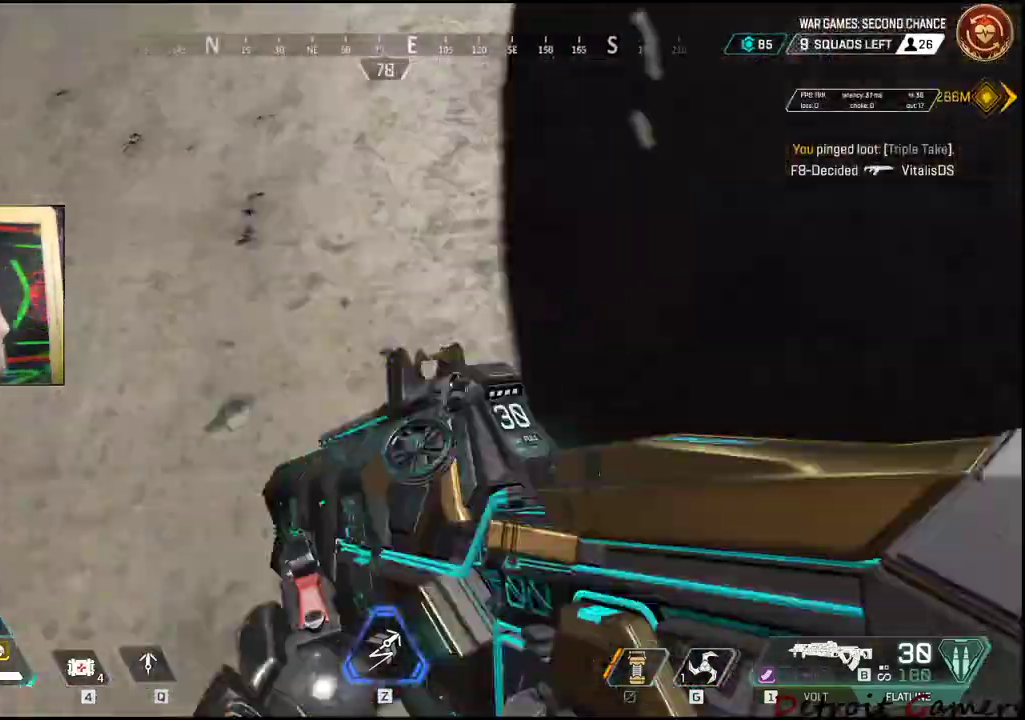
{"keys": ["shift", "space", "w"], "mouse": [], "events": []}
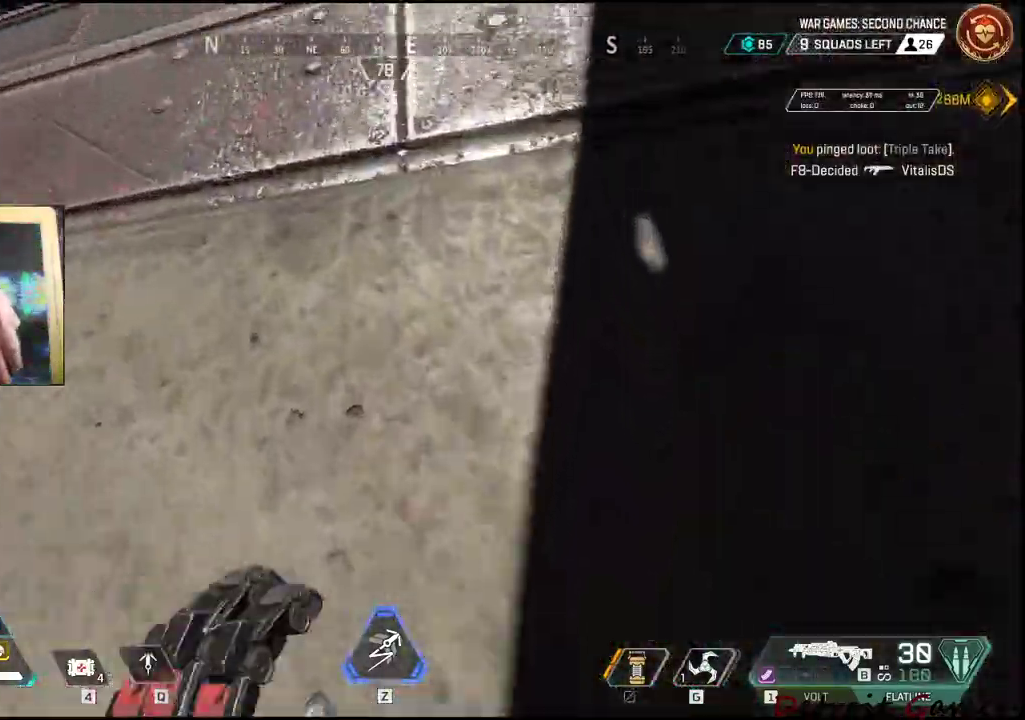
{"keys": ["shift", "space", "w"], "mouse": [], "events": []}
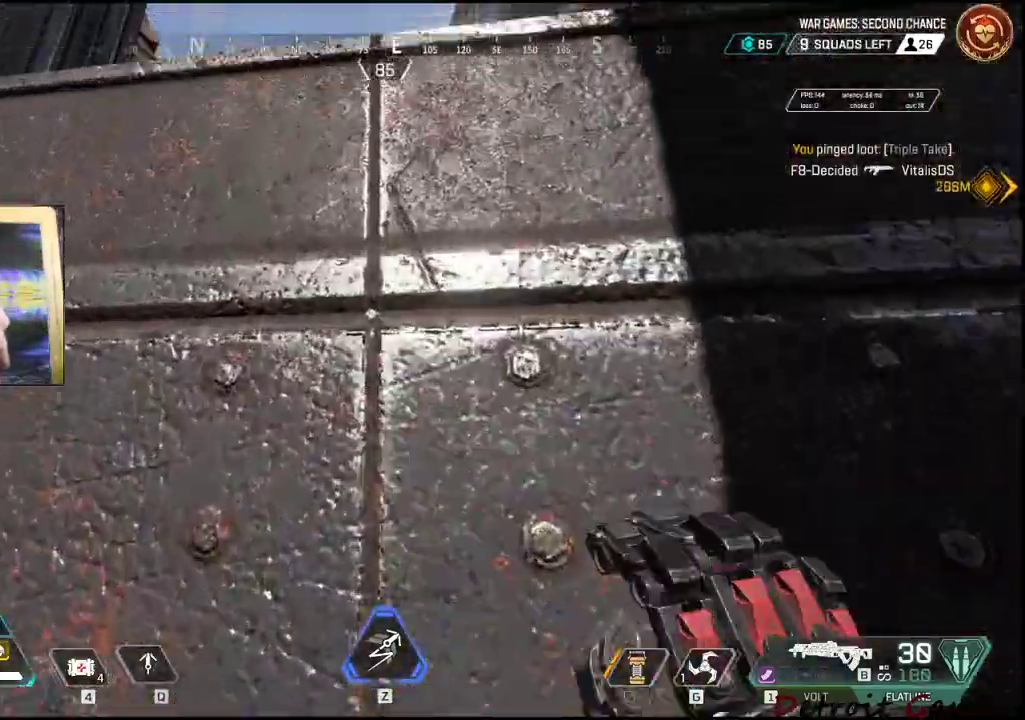
{"keys": ["shift", "space", "w"], "mouse": [], "events": []}
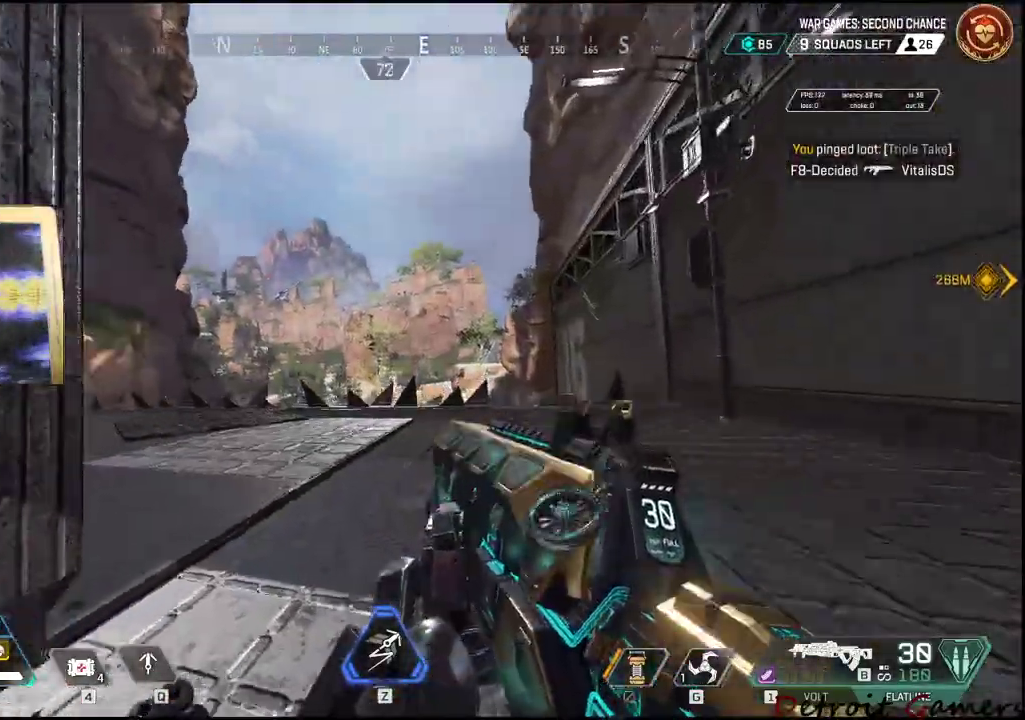
{"keys": ["d"], "mouse": [], "events": [[100, "space", "up"], [150, "shift", "up"], [150, "w", "up"], [183, "d", "down"]]}
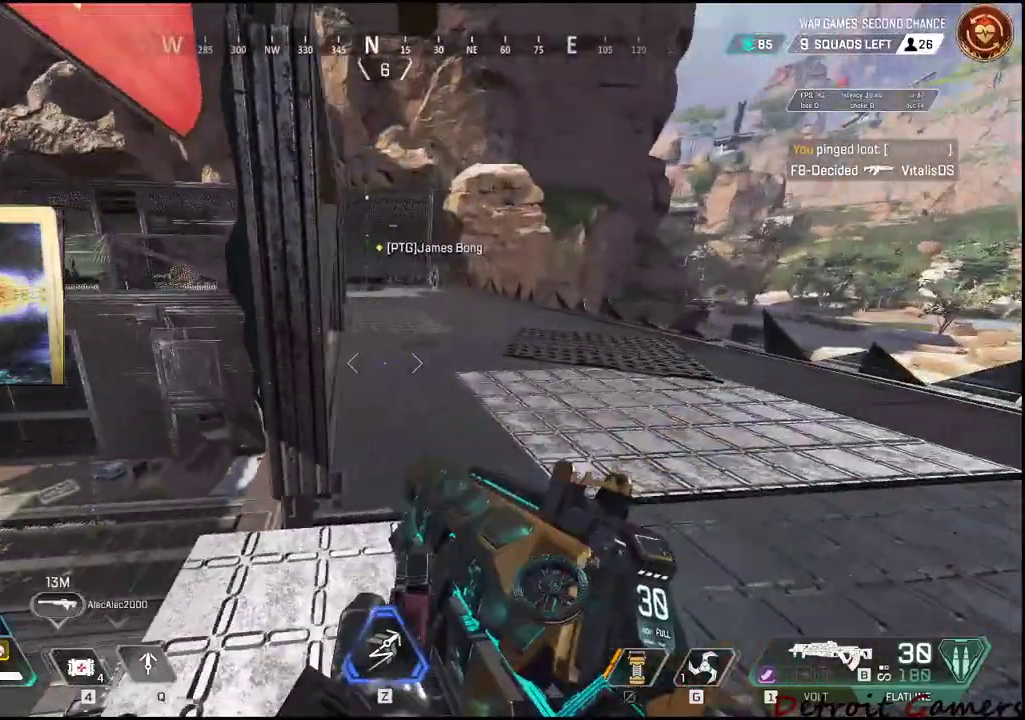
{"keys": ["a"], "mouse": [], "events": [[16, "s", "down"], [300, "a", "down"], [300, "d", "up"], [483, "s", "up"]]}
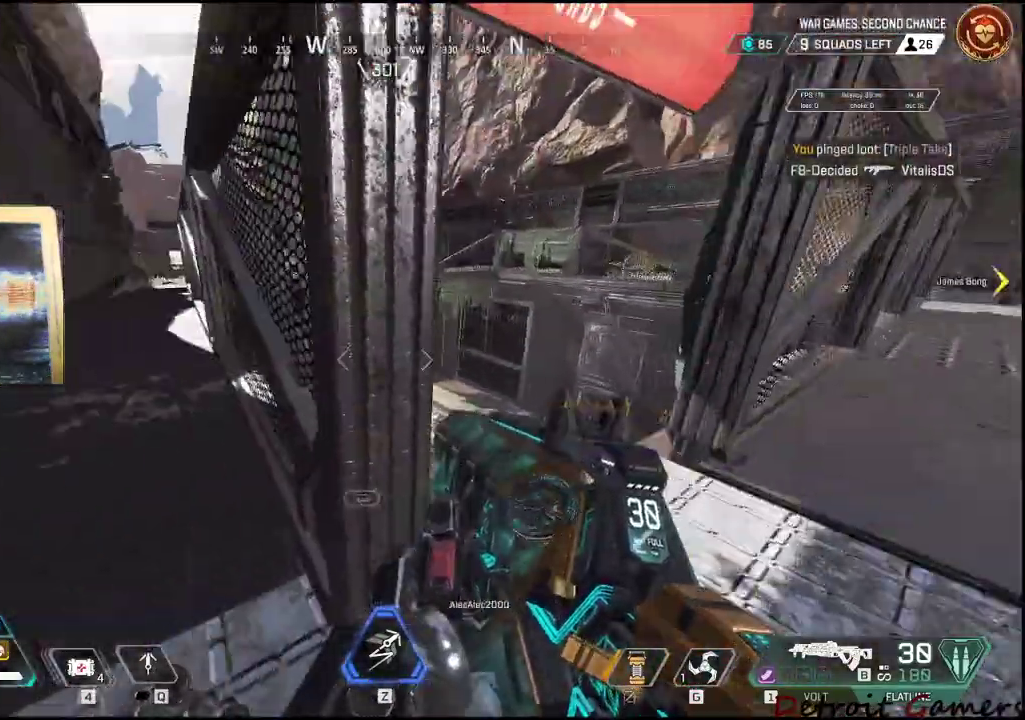
{"keys": ["d"], "mouse": [], "events": [[83, "w", "down"], [266, "w", "up"], [350, "a", "up"], [400, "d", "down"]]}
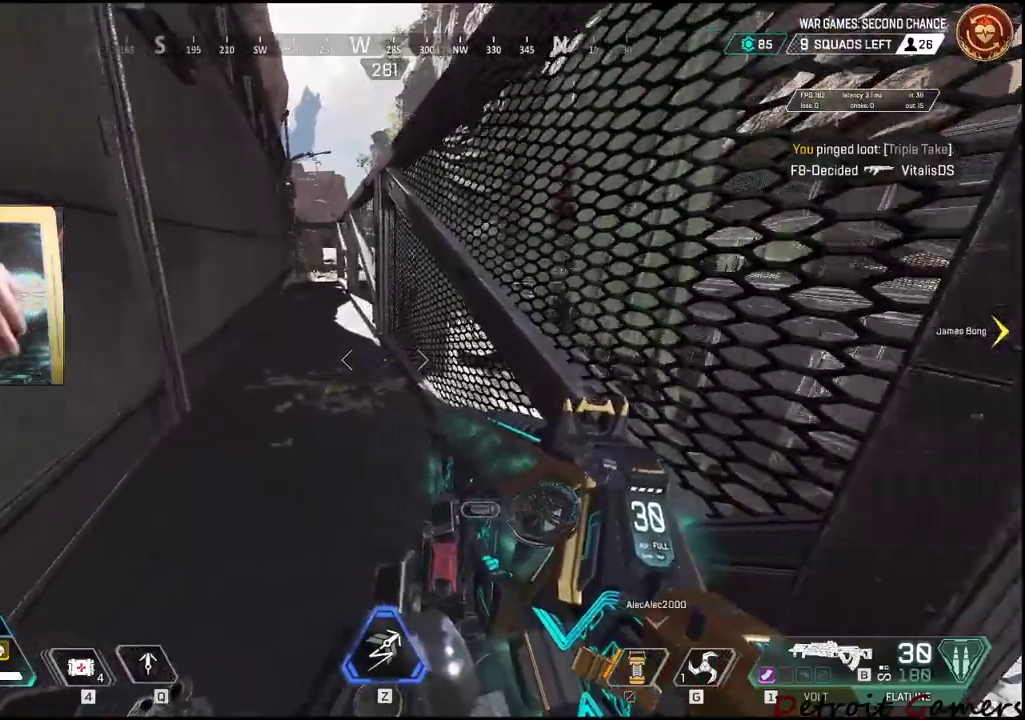
{"keys": ["d"], "mouse": [], "events": []}
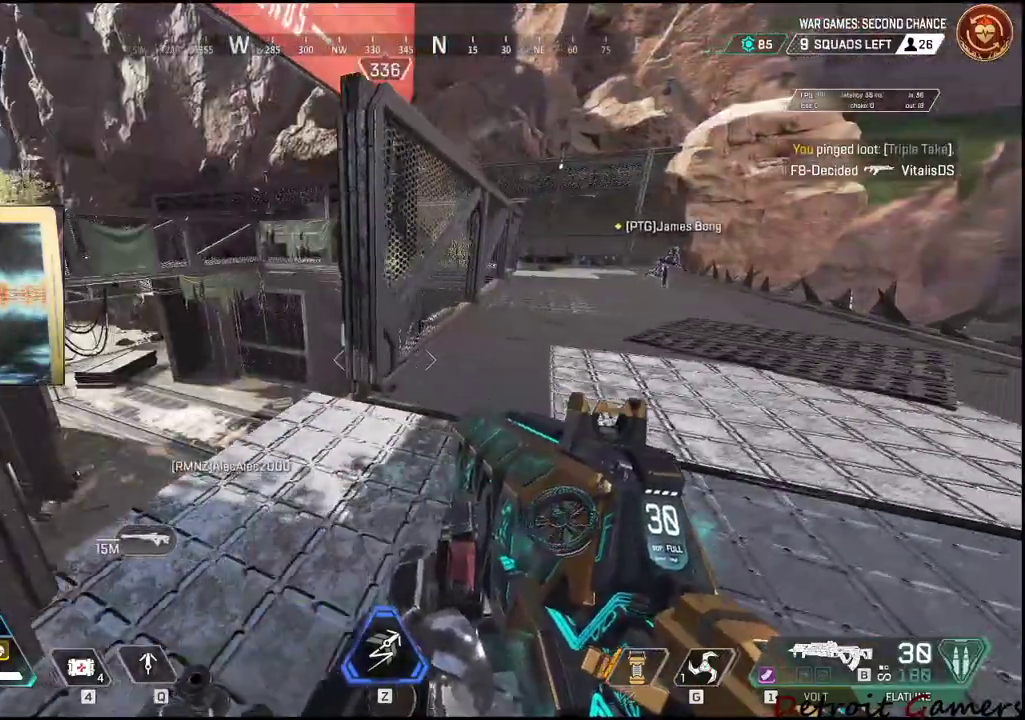
{"keys": ["d"], "mouse": [], "events": []}
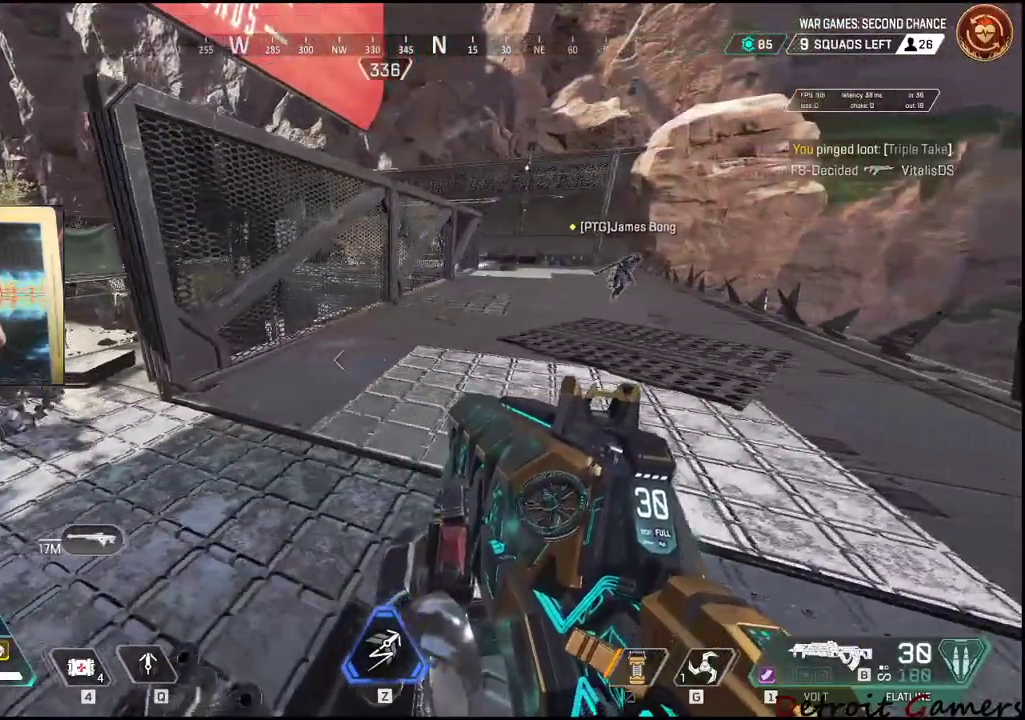
{"keys": ["d", "shift", "w"], "mouse": [], "events": [[183, "w", "down"], [266, "shift", "down"]]}
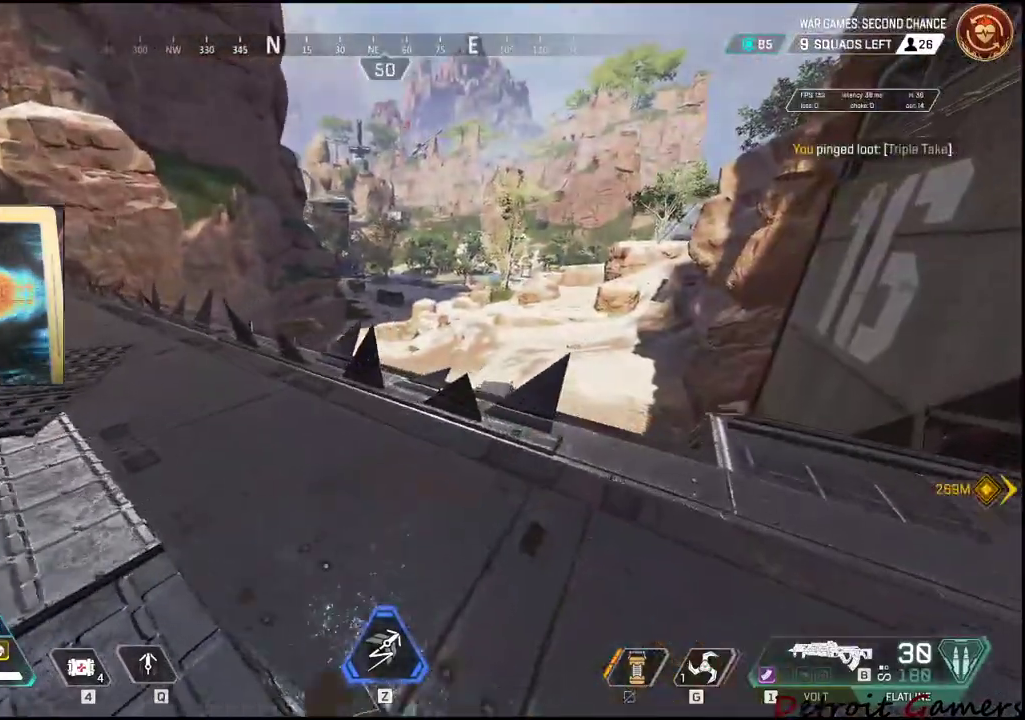
{"keys": ["d", "shift", "w"], "mouse": [], "events": []}
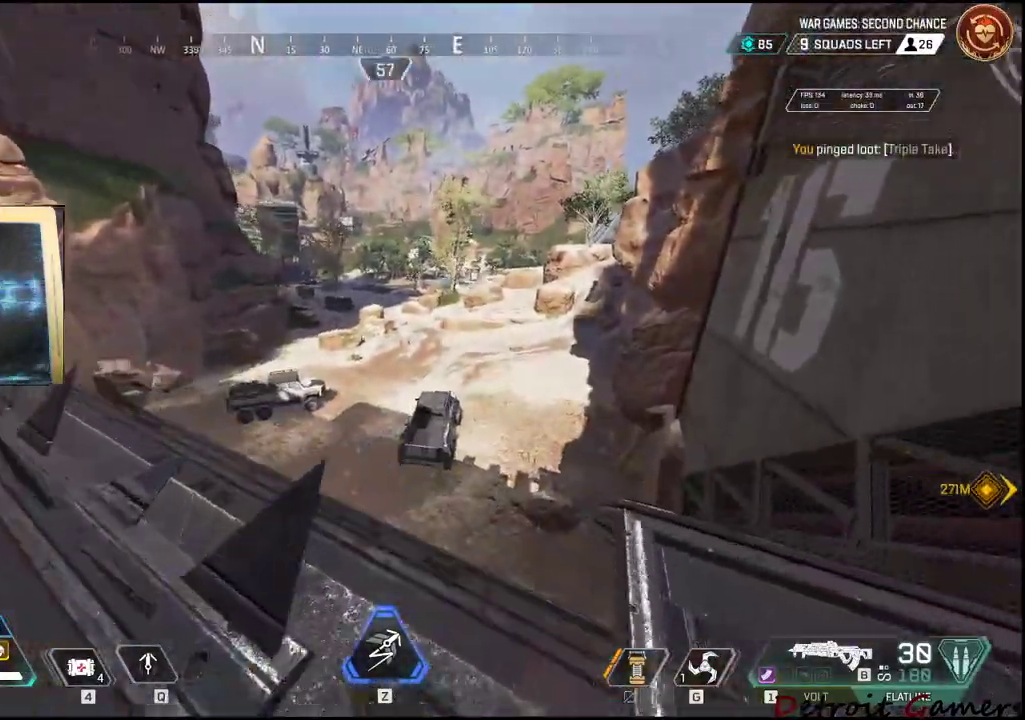
{"keys": ["d", "shift", "w"], "mouse": [], "events": [[300, "c", "down"], [433, "c", "up"]]}
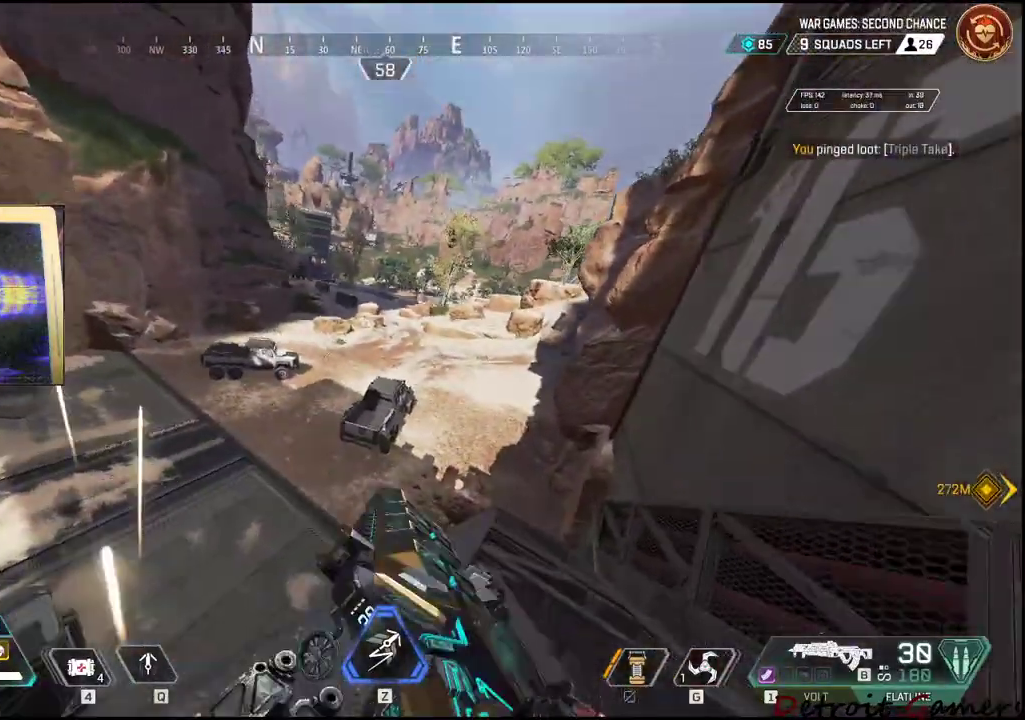
{"keys": ["d", "shift", "w"], "mouse": [], "events": []}
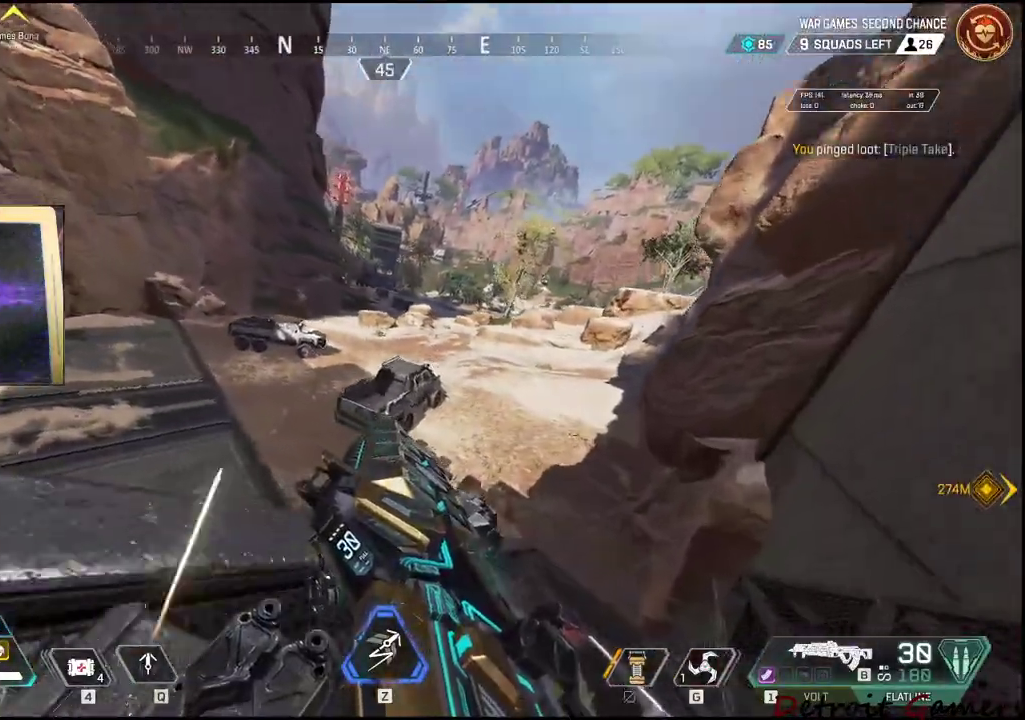
{"keys": ["d", "shift", "w"], "mouse": [], "events": []}
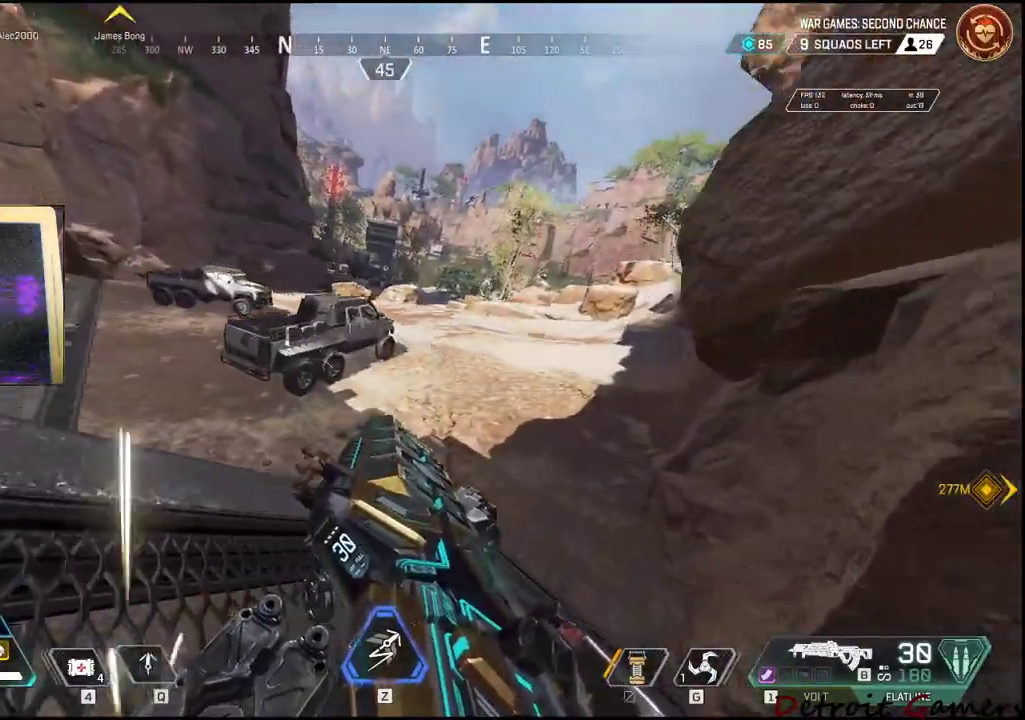
{"keys": ["d", "shift", "space", "w"], "mouse": [], "events": [[483, "space", "down"]]}
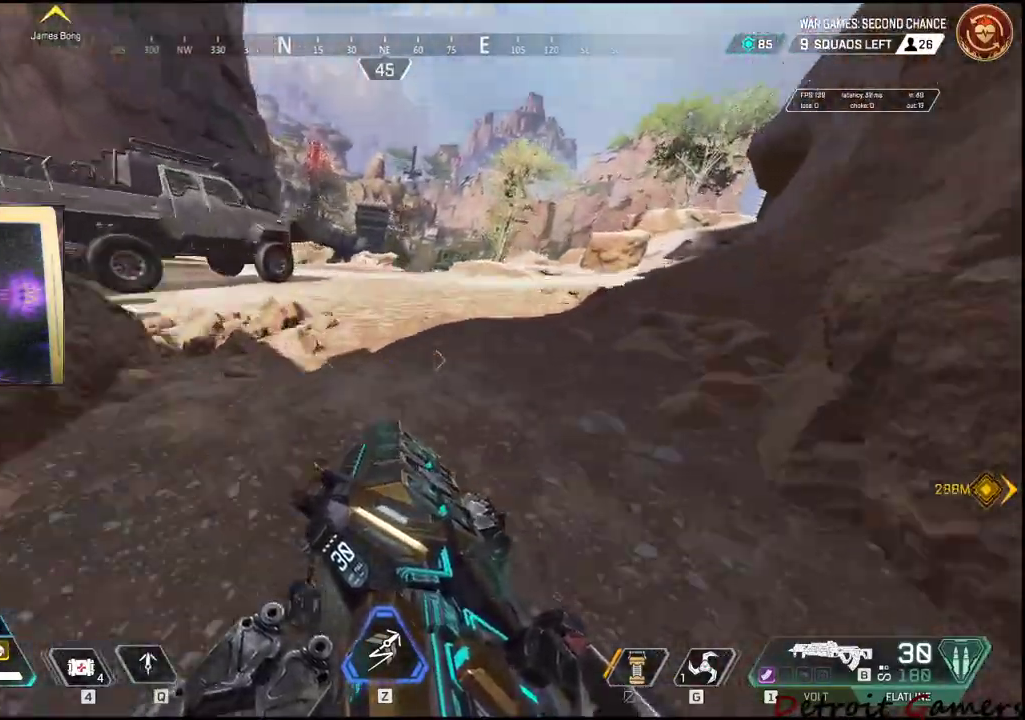
{"keys": ["d", "shift", "w"], "mouse": [], "events": [[183, "space", "up"]]}
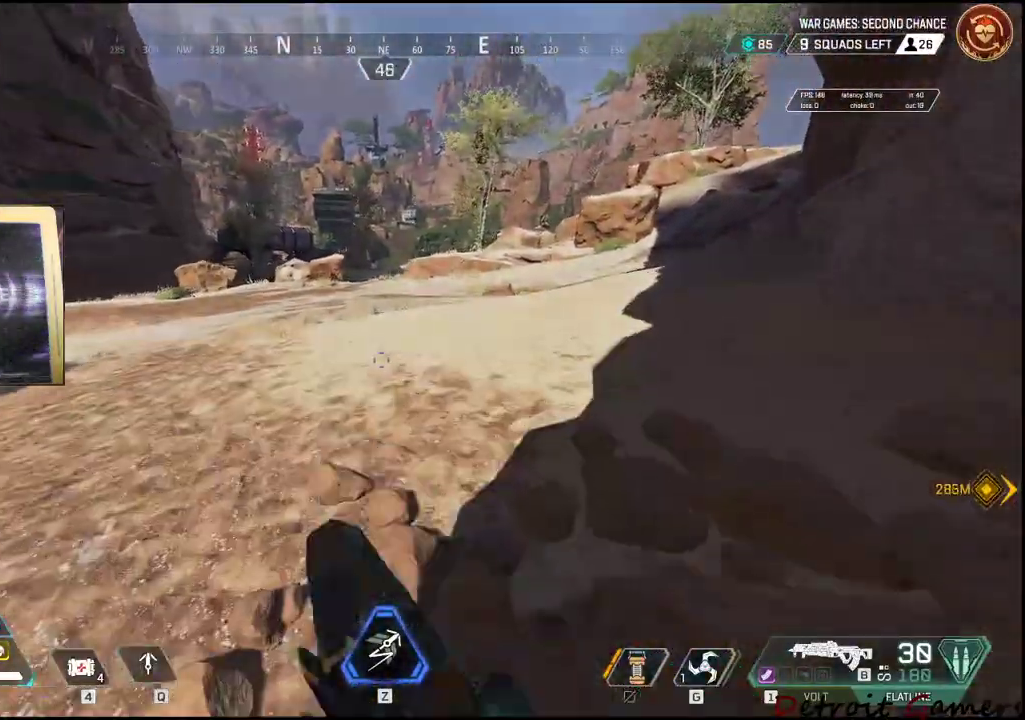
{"keys": ["d", "shift", "w"], "mouse": [], "events": []}
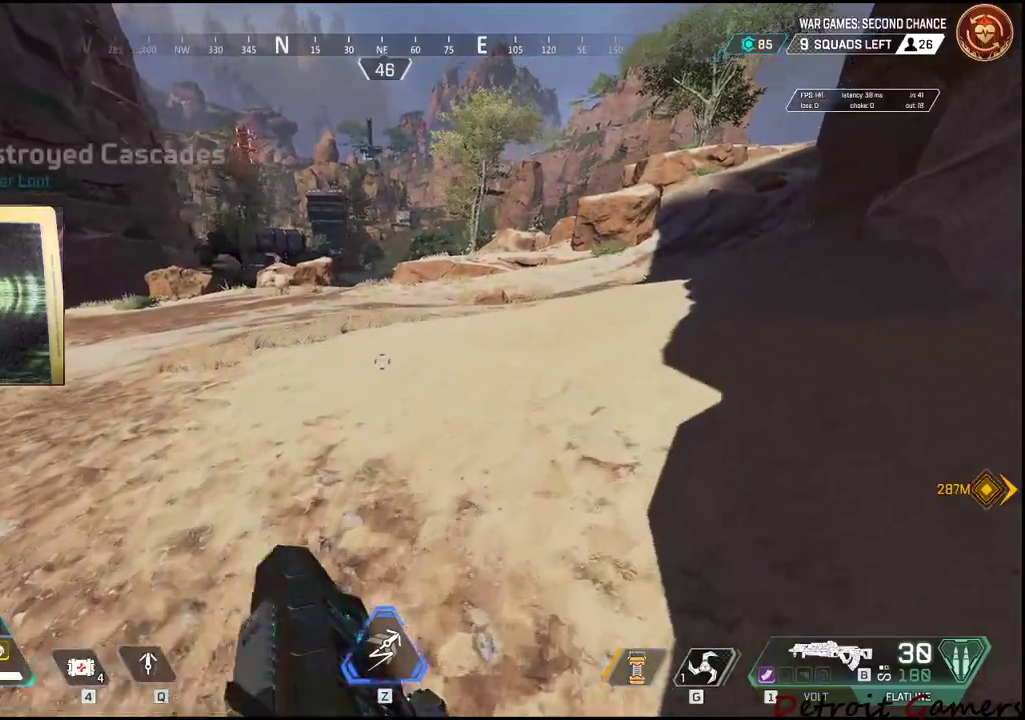
{"keys": ["shift", "w"], "mouse": [], "events": [[200, "d", "up"]]}
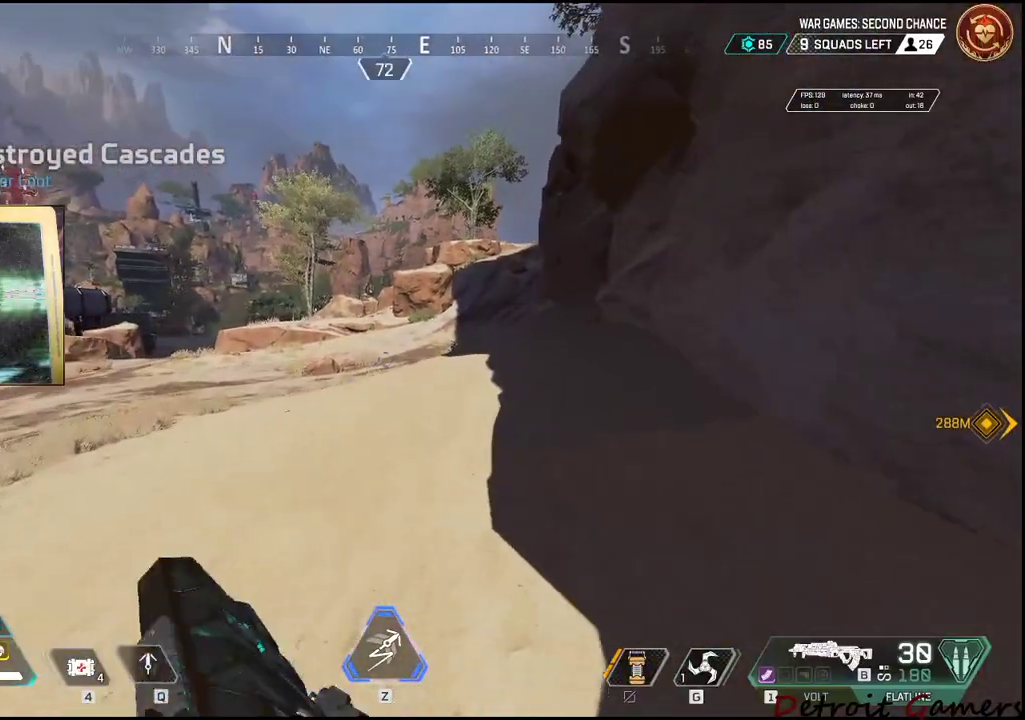
{"keys": ["shift", "w"], "mouse": [], "events": []}
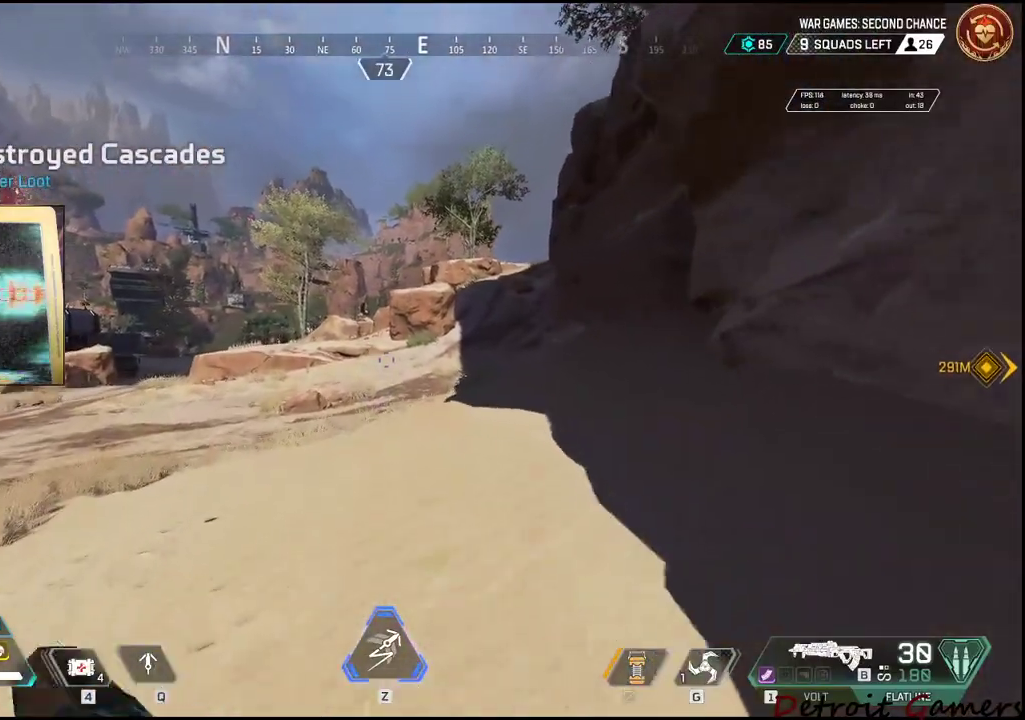
{"keys": ["d", "shift", "w"], "mouse": [], "events": [[283, "d", "down"]]}
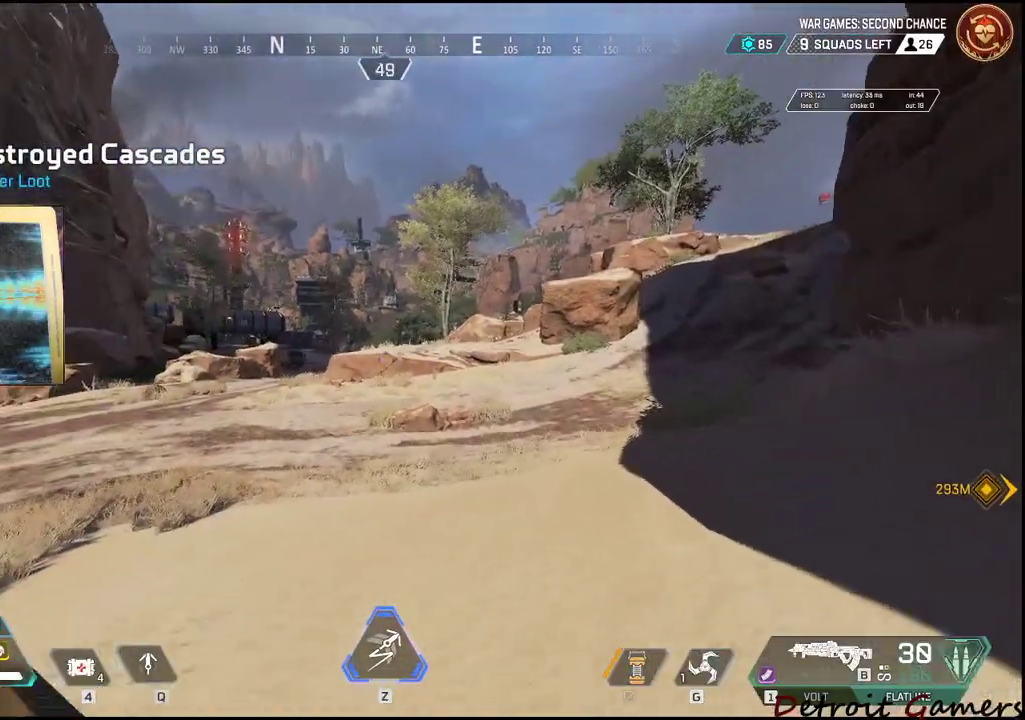
{"keys": ["d", "shift", "w"], "mouse": [], "events": []}